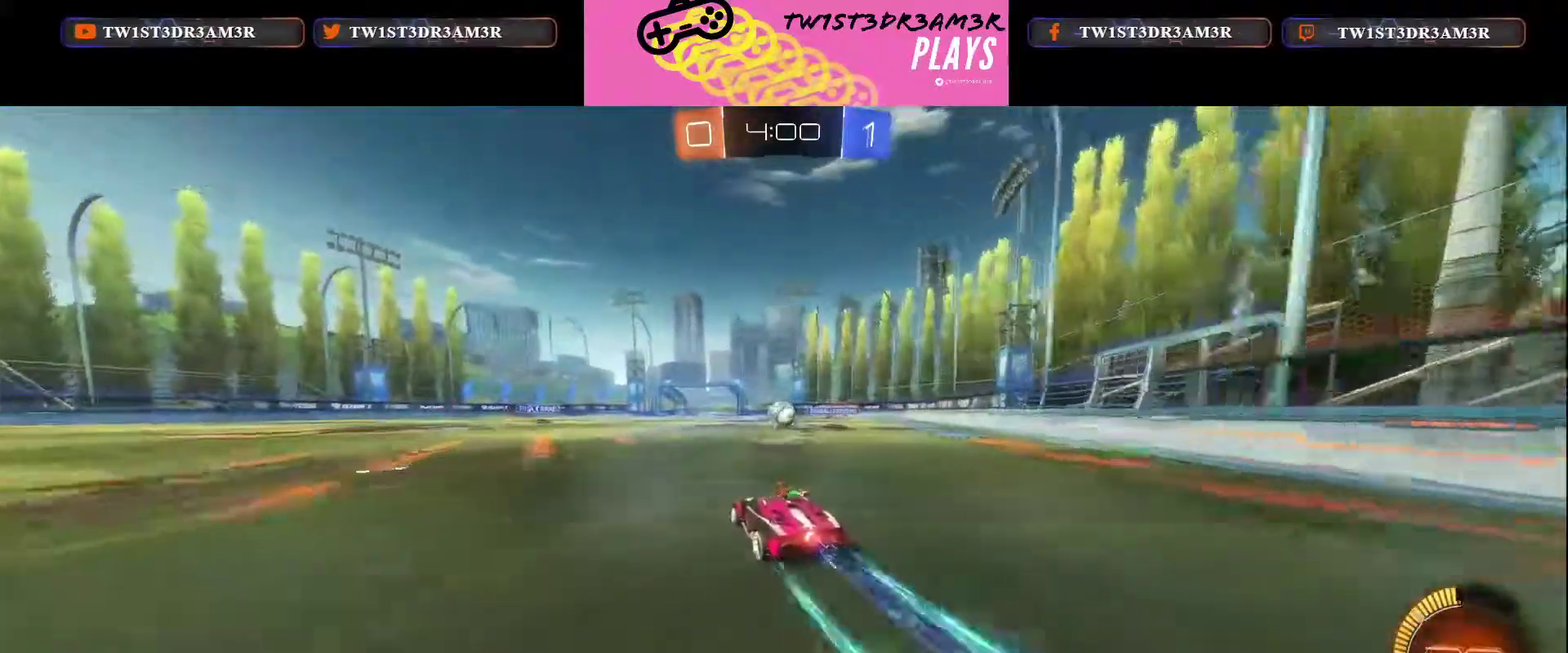
Gameplay with a controller (Xbox layout); each line is a JSON object with the inputs held at the frame after it. "events" lists button and stick changes between this image and that frame as [ms after this image, input, new state], when the widget could be followed in between.
{"buttons": ["R2"], "left_stick": "up", "right_stick": "center", "events": [[434, "left_stick", "up"], [484, "X", "up"]]}
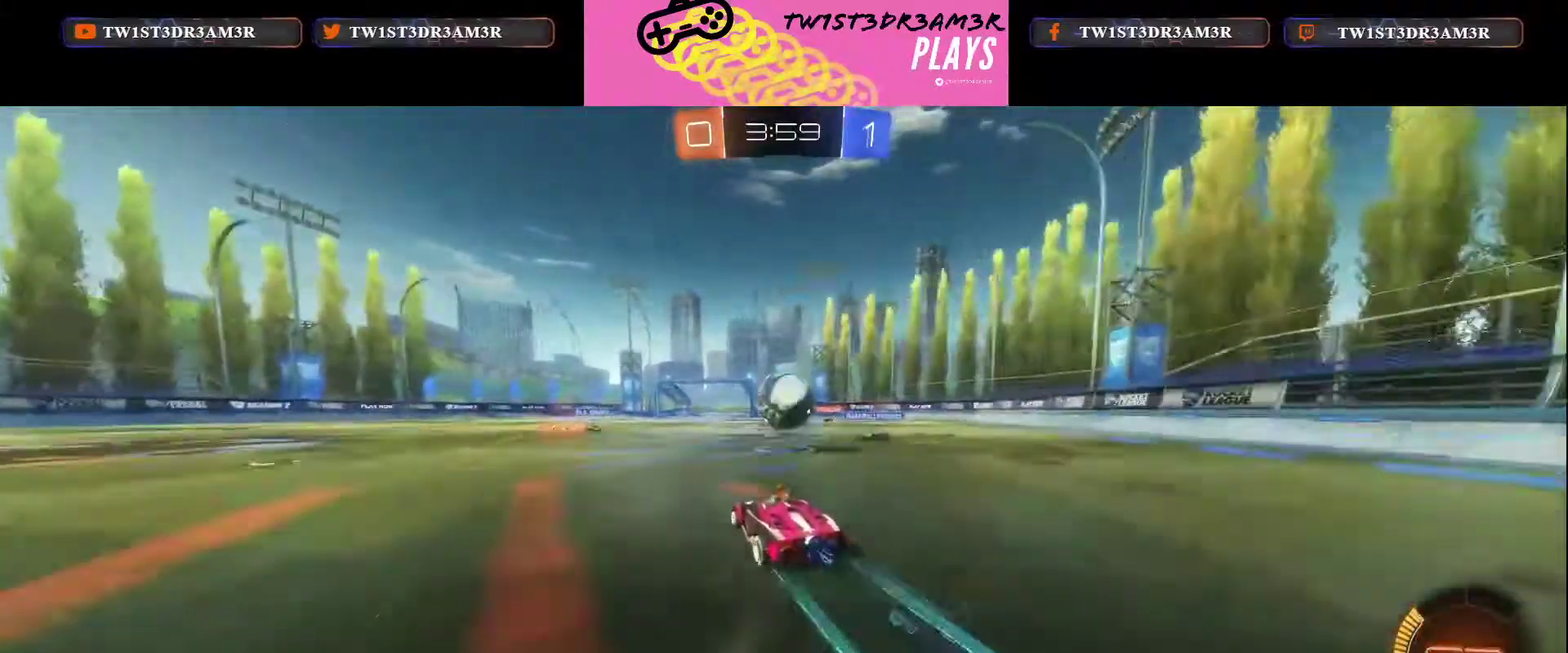
{"buttons": ["R2"], "left_stick": "center", "right_stick": "center", "events": [[33, "B", "down"], [166, "left_stick", "up-right"], [367, "left_stick", "center"], [417, "B", "up"]]}
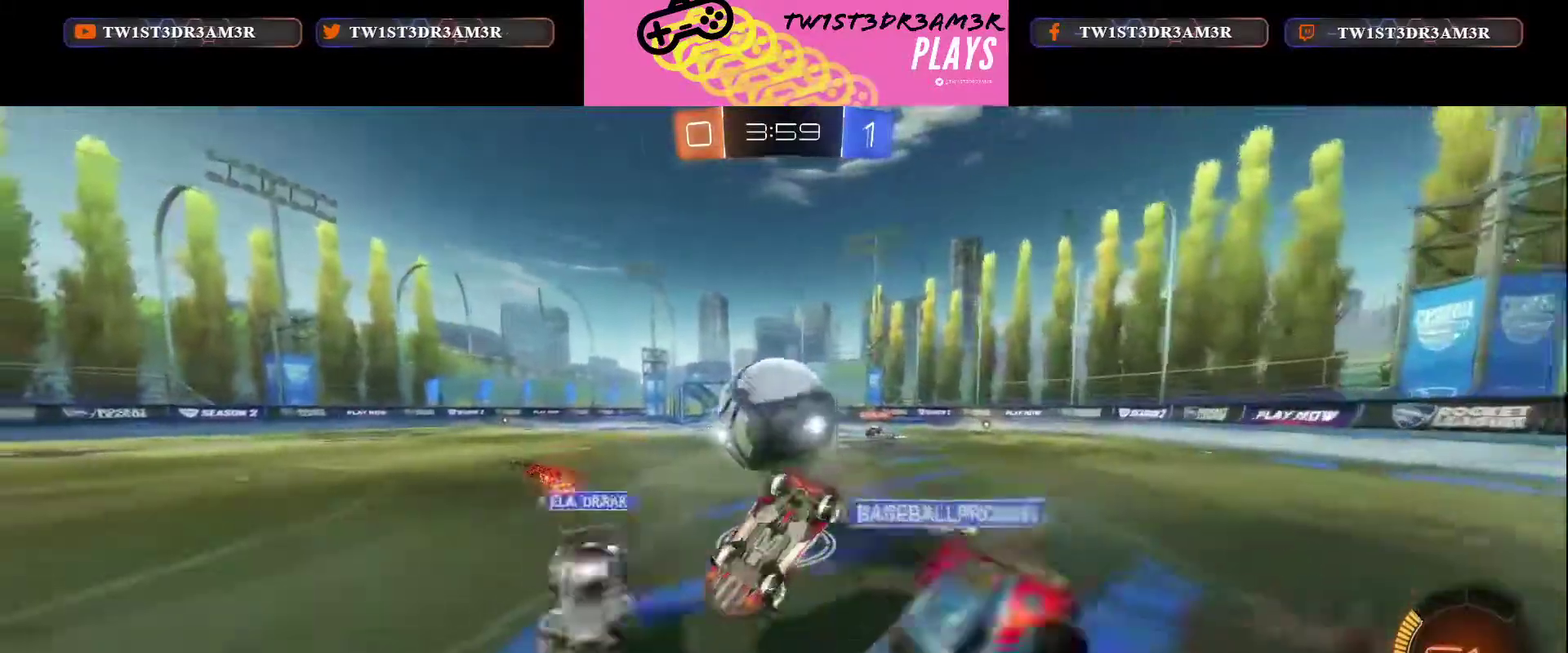
{"buttons": ["R2"], "left_stick": "center", "right_stick": "center", "events": []}
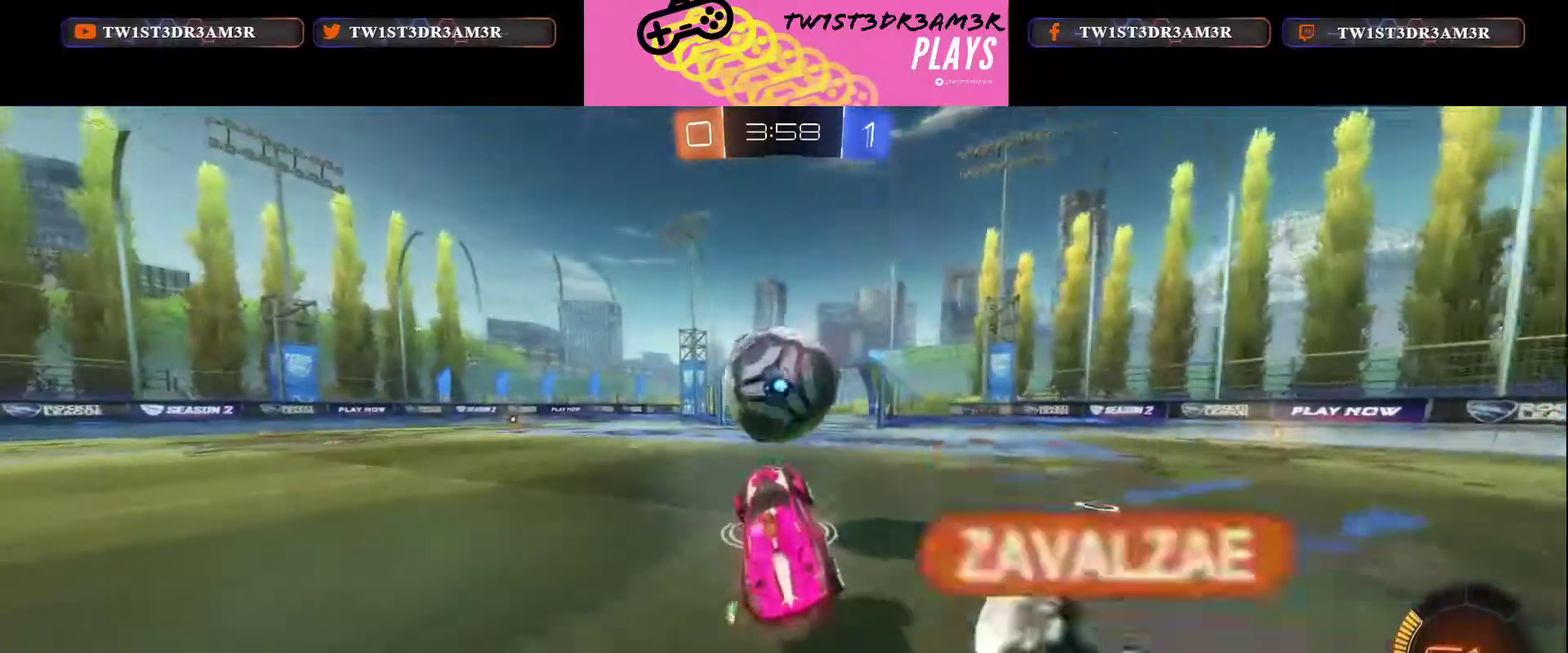
{"buttons": ["R2"], "left_stick": "center", "right_stick": "center", "events": []}
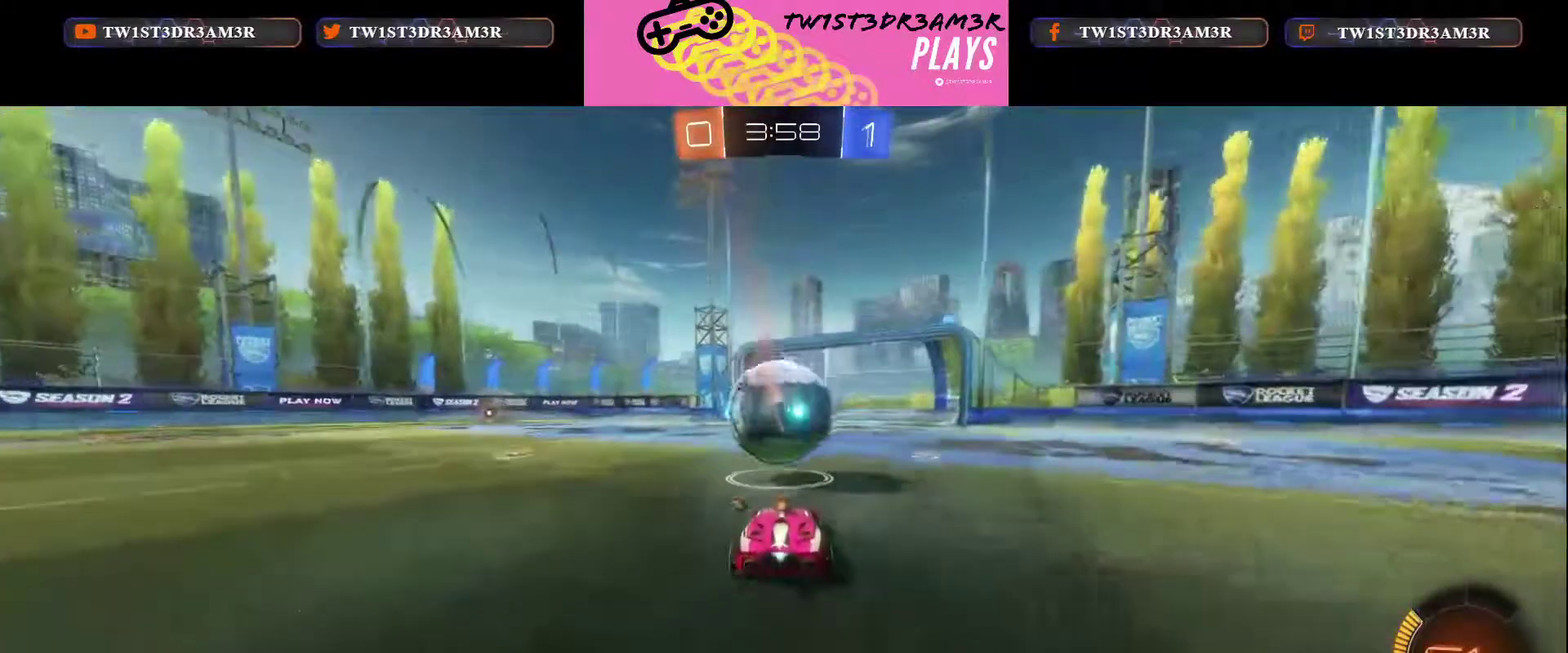
{"buttons": ["X", "R2"], "left_stick": "center", "right_stick": "center", "events": [[200, "X", "down"]]}
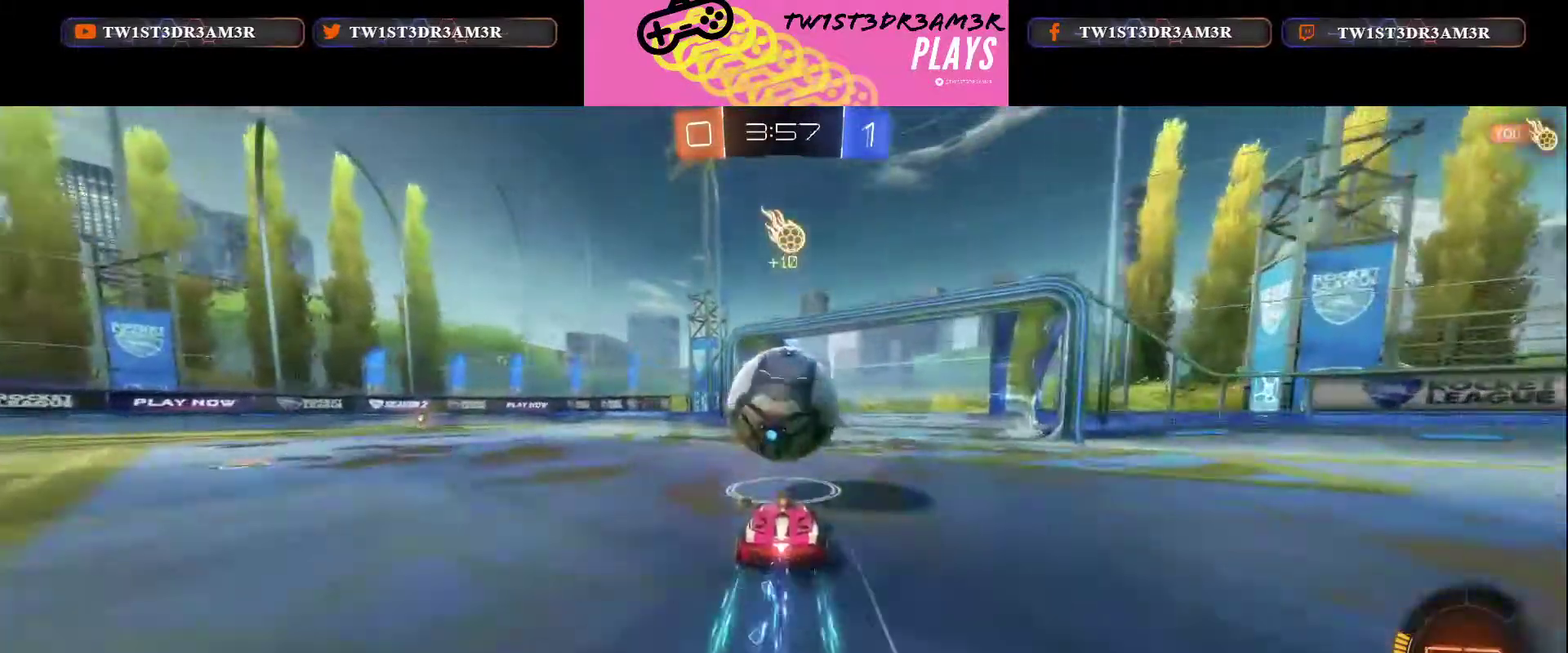
{"buttons": ["R2"], "left_stick": "left", "right_stick": "center", "events": [[100, "left_stick", "left"], [166, "X", "up"], [216, "left_stick", "up-left"], [250, "X", "down"], [267, "left_stick", "center"], [350, "left_stick", "left"], [433, "X", "up"]]}
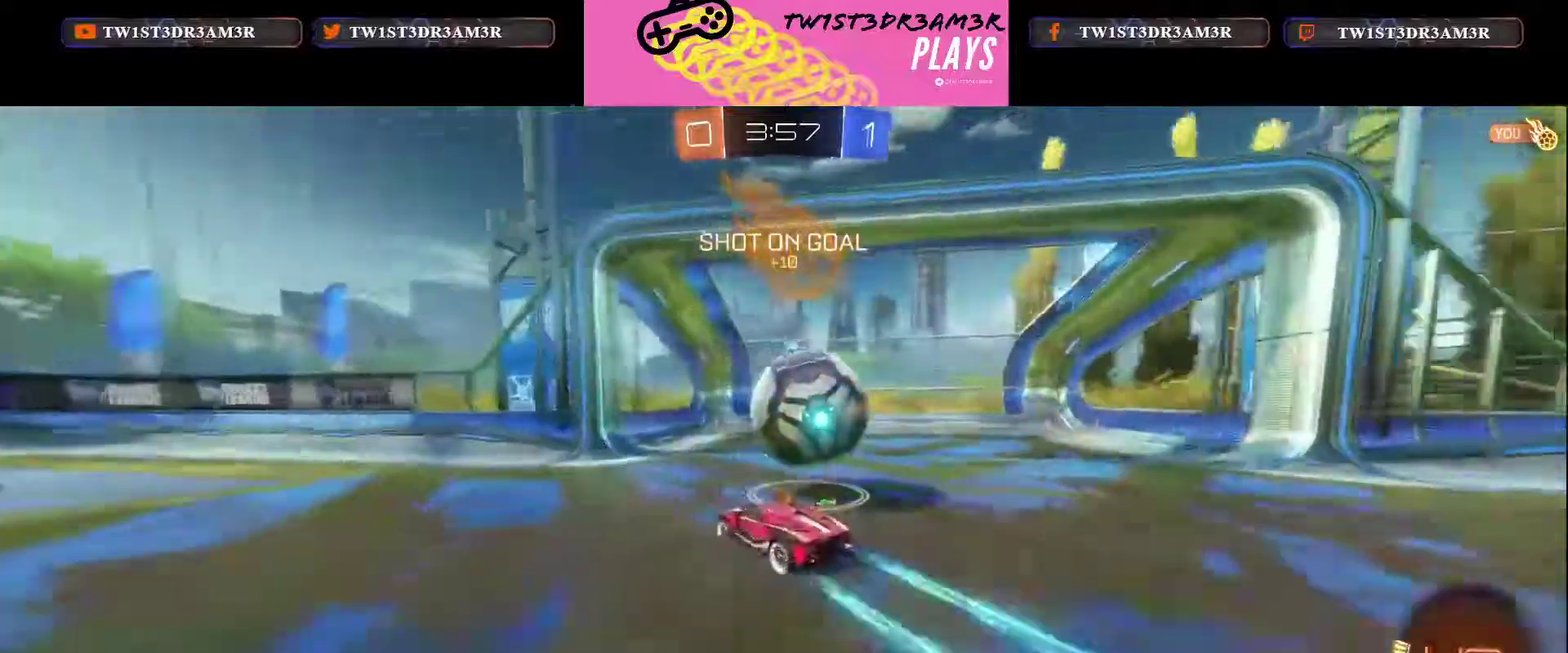
{"buttons": ["R2"], "left_stick": "left", "right_stick": "center", "events": []}
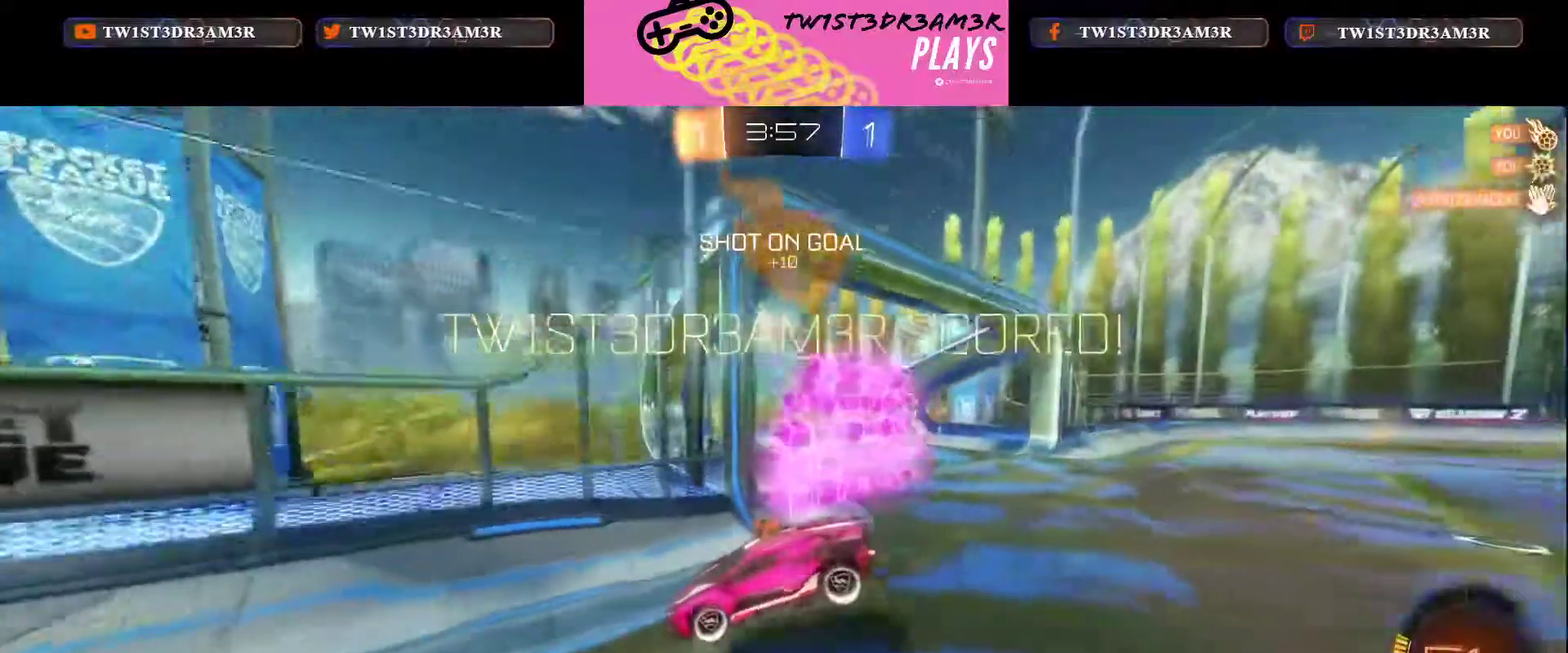
{"buttons": [], "left_stick": "center", "right_stick": "center", "events": [[133, "R2", "up"], [150, "left_stick", "center"]]}
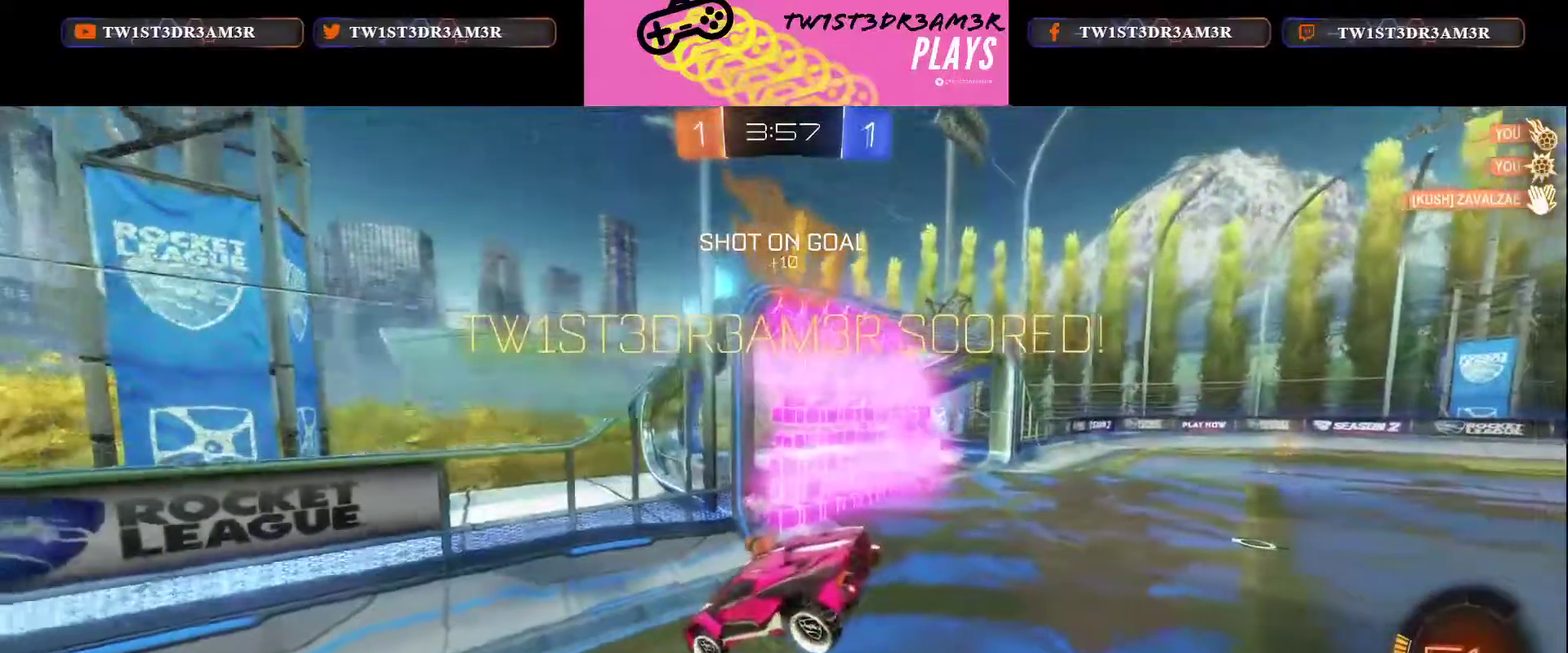
{"buttons": [], "left_stick": "center", "right_stick": "center", "events": []}
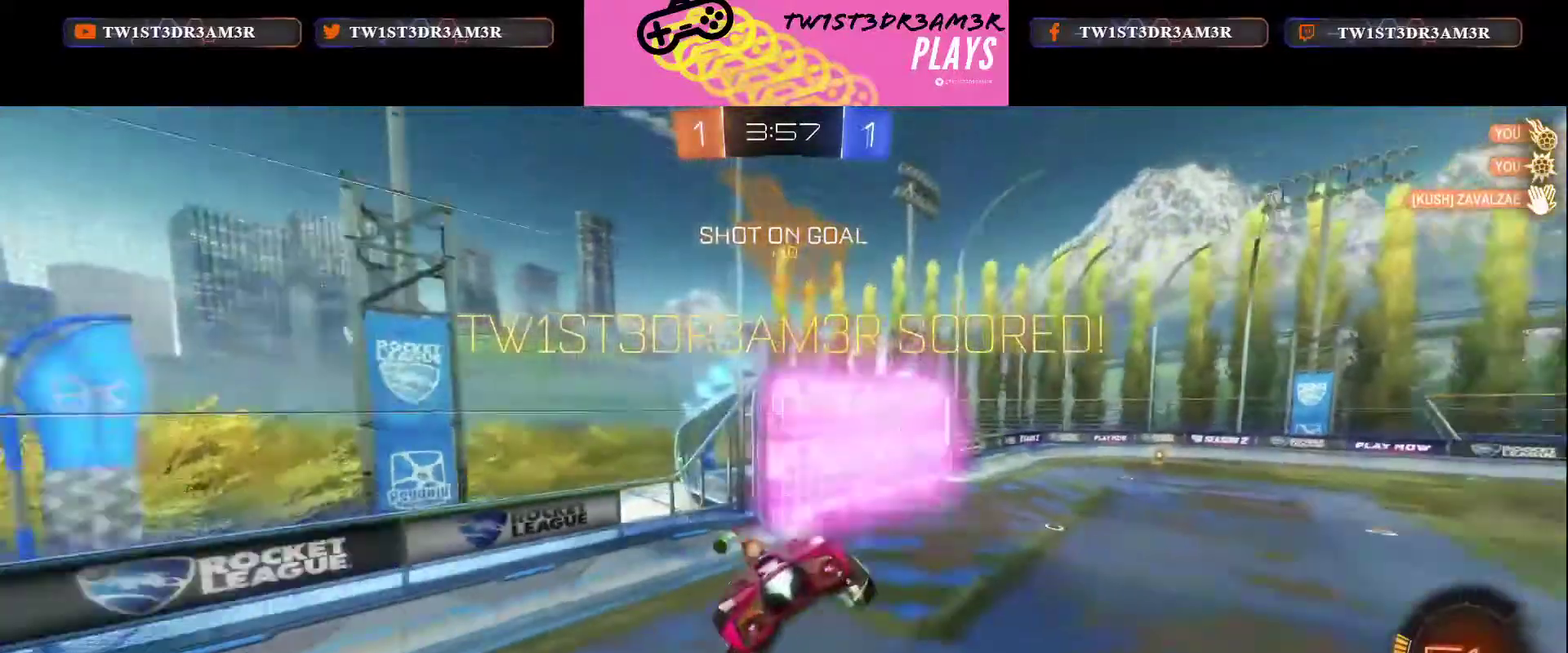
{"buttons": [], "left_stick": "center", "right_stick": "center", "events": []}
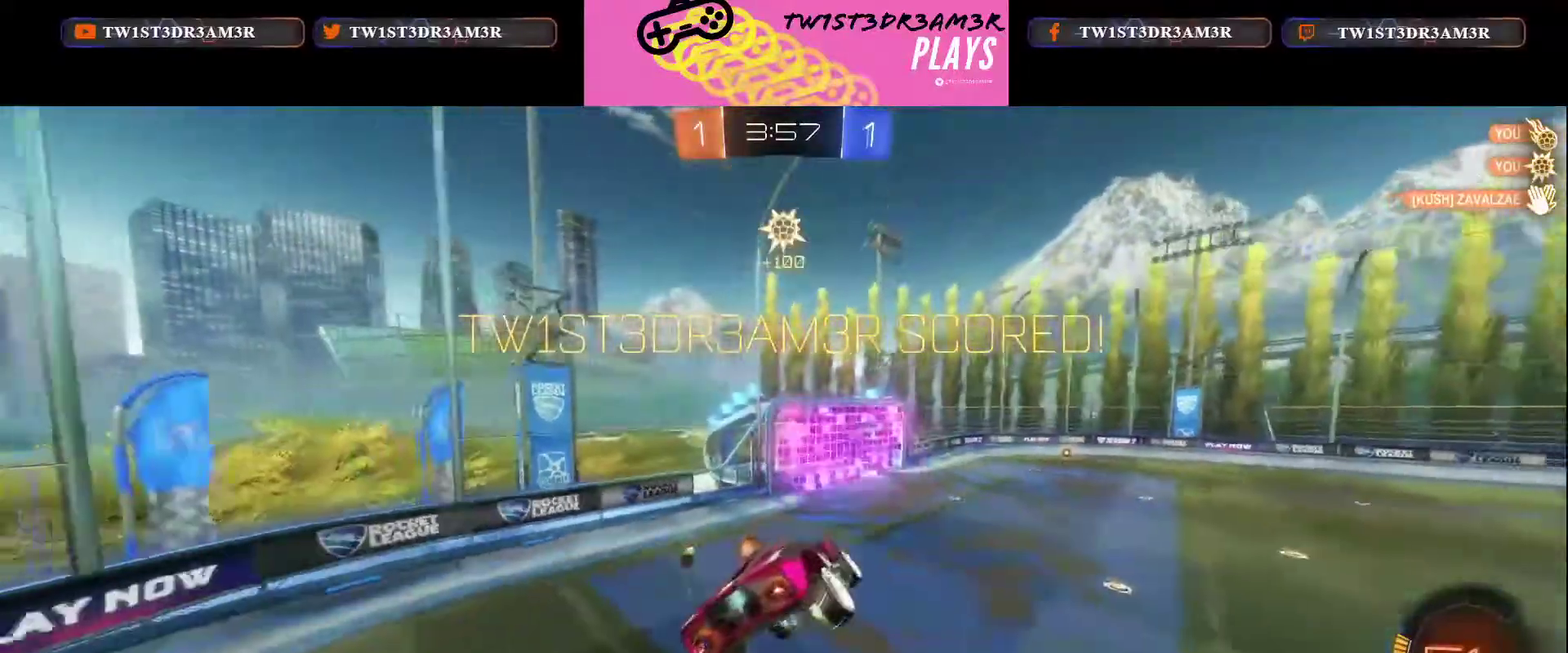
{"buttons": [], "left_stick": "center", "right_stick": "center", "events": []}
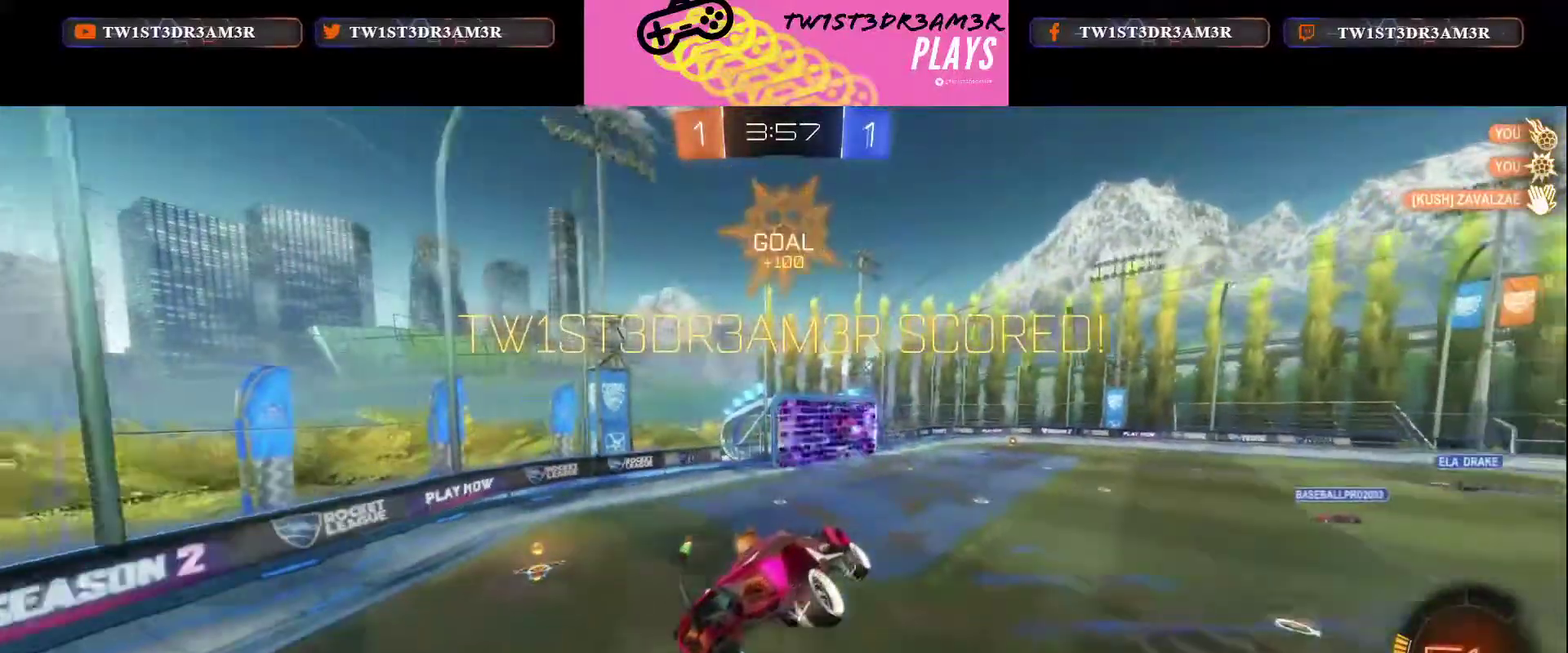
{"buttons": [], "left_stick": "center", "right_stick": "center", "events": []}